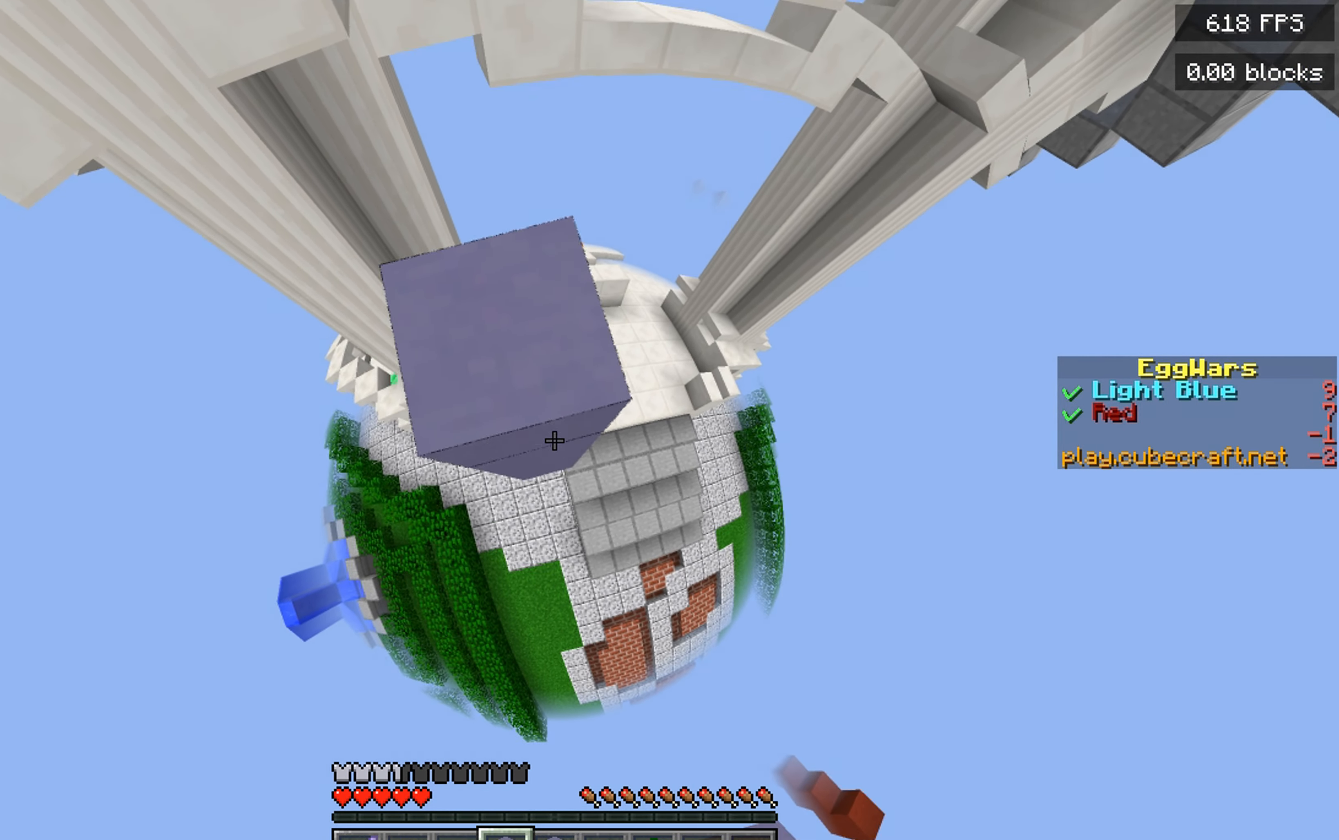
Gameplay with keyboard and mouse; each line is a JSON object with the keys and mouse buttons held at the frame after it. "events" lists presses ("down") and releases ("up") of "a", "d", "s", "space", "w", "mouse_left" and "mouse_right" between this image and that frame as [ms after this image, input, new state], when the widget could be followed in between. "mouse_left", "mouse_right" = the "left", "right" buttons of the "mouse" list. No other keys are recorded. Fast repeated clicks can show as one long hold. Mouse movement is not recorded.
{"keys": ["space"], "mouse": [], "events": [[133, "s", "up"], [500, "mouse_right", "up"]]}
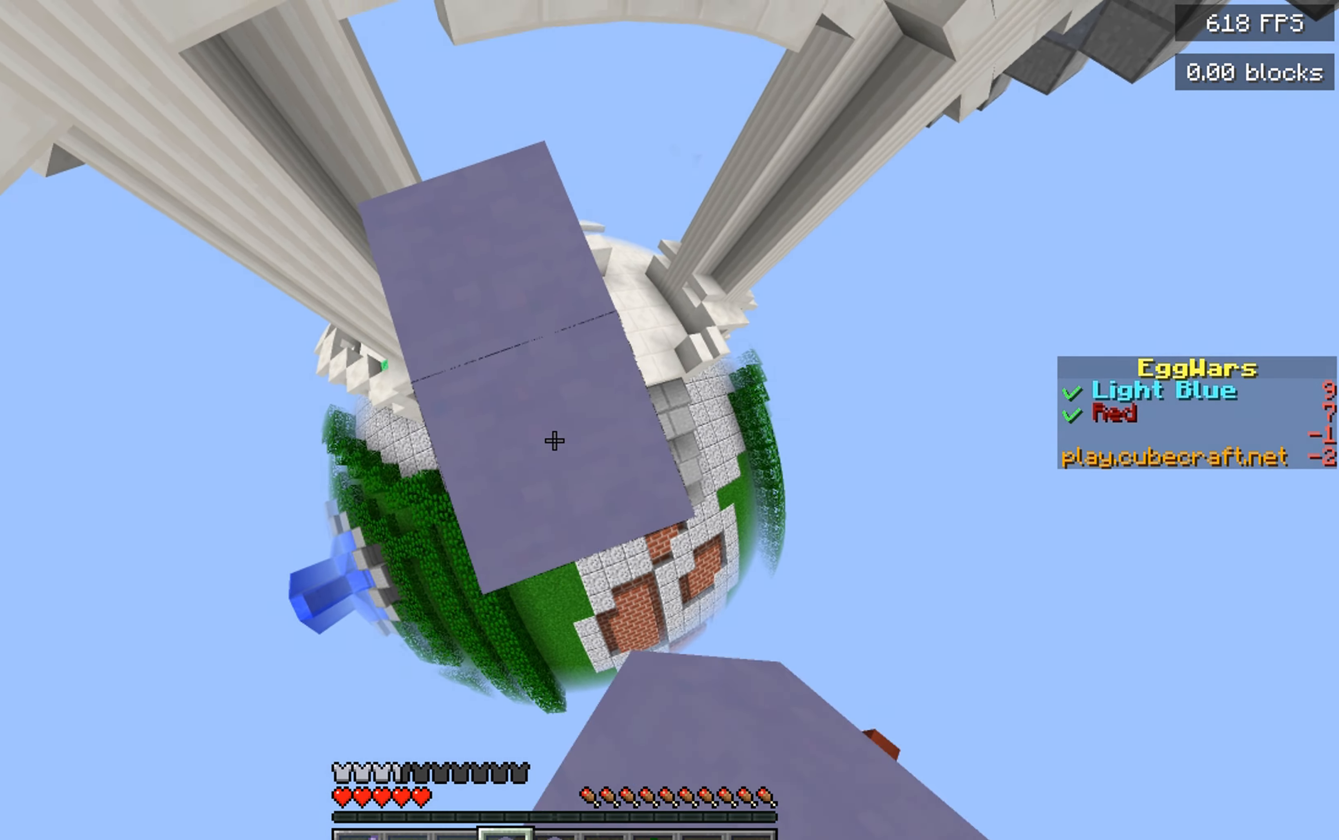
{"keys": ["space"], "mouse": ["right"], "events": [[483, "mouse_right", "down"]]}
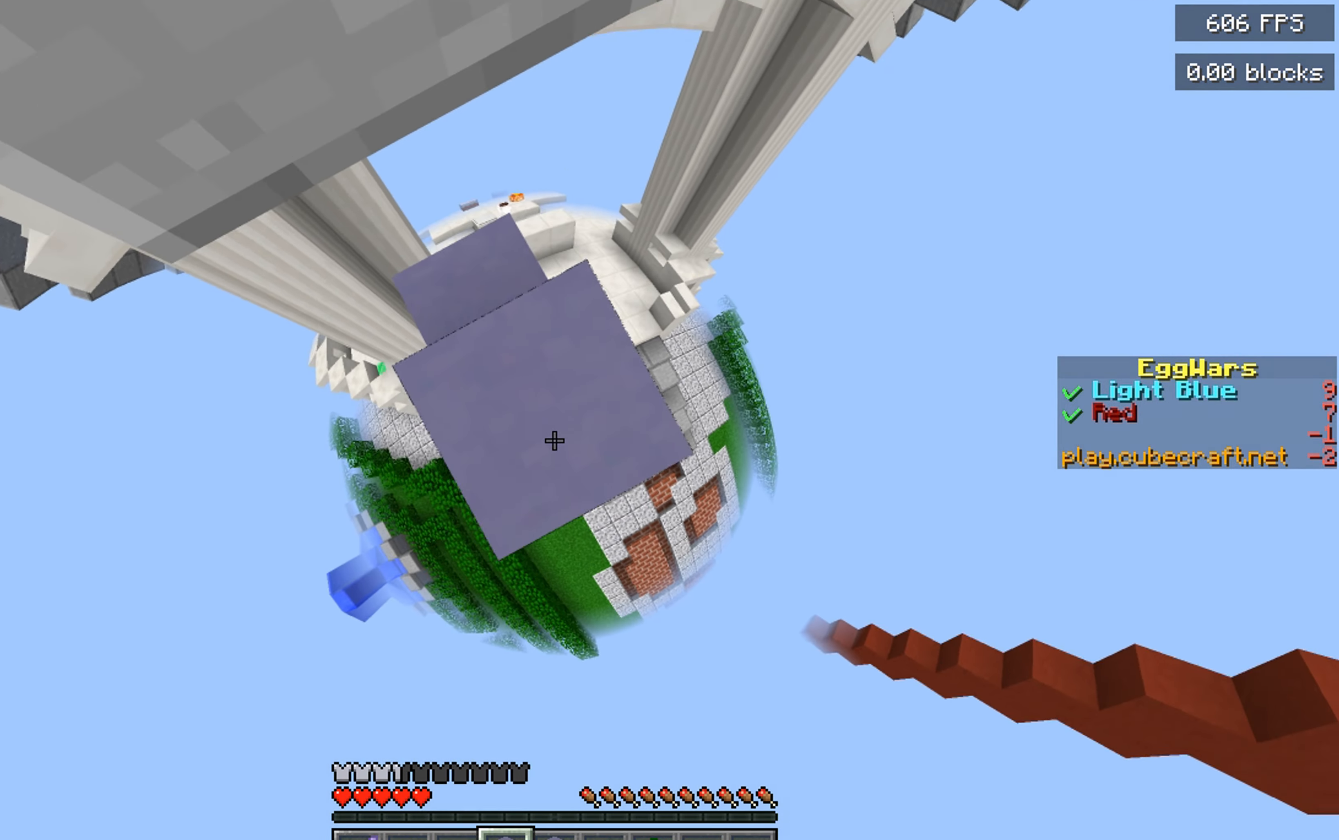
{"keys": ["w"], "mouse": ["right"], "events": [[83, "mouse_right", "up"], [450, "mouse_right", "down"], [467, "w", "down"], [483, "space", "up"]]}
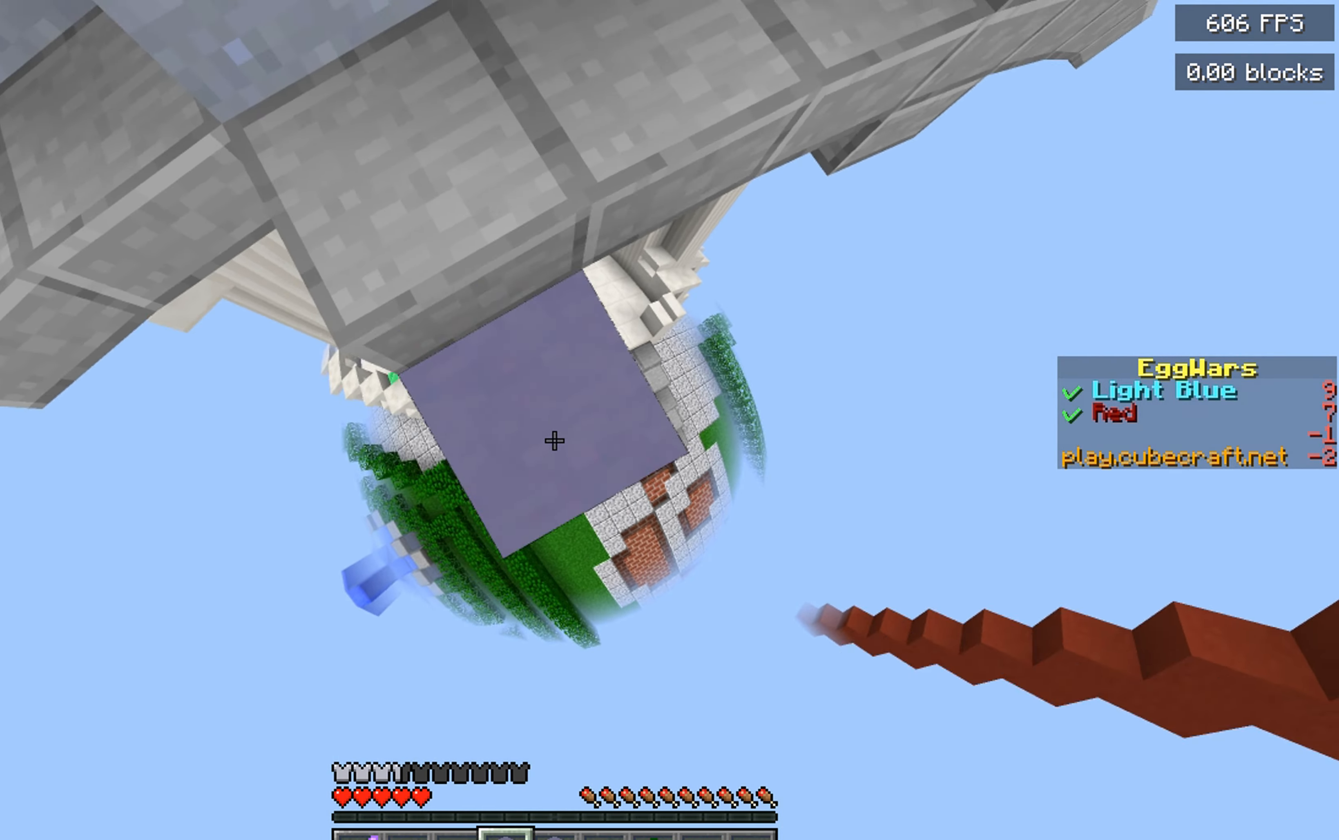
{"keys": ["a", "w"], "mouse": [], "events": [[67, "mouse_right", "up"], [133, "a", "down"]]}
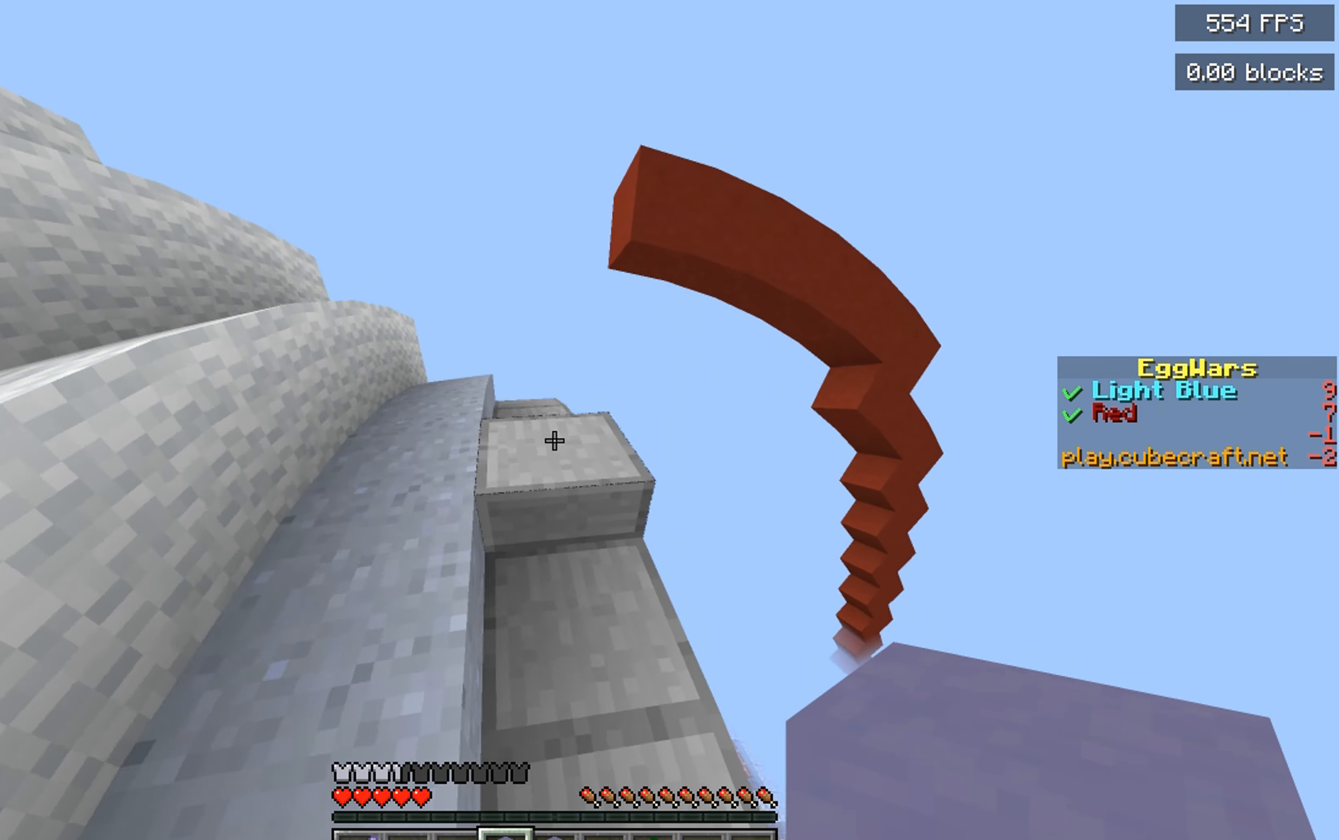
{"keys": ["space", "w"], "mouse": [], "events": [[317, "a", "up"], [500, "space", "down"]]}
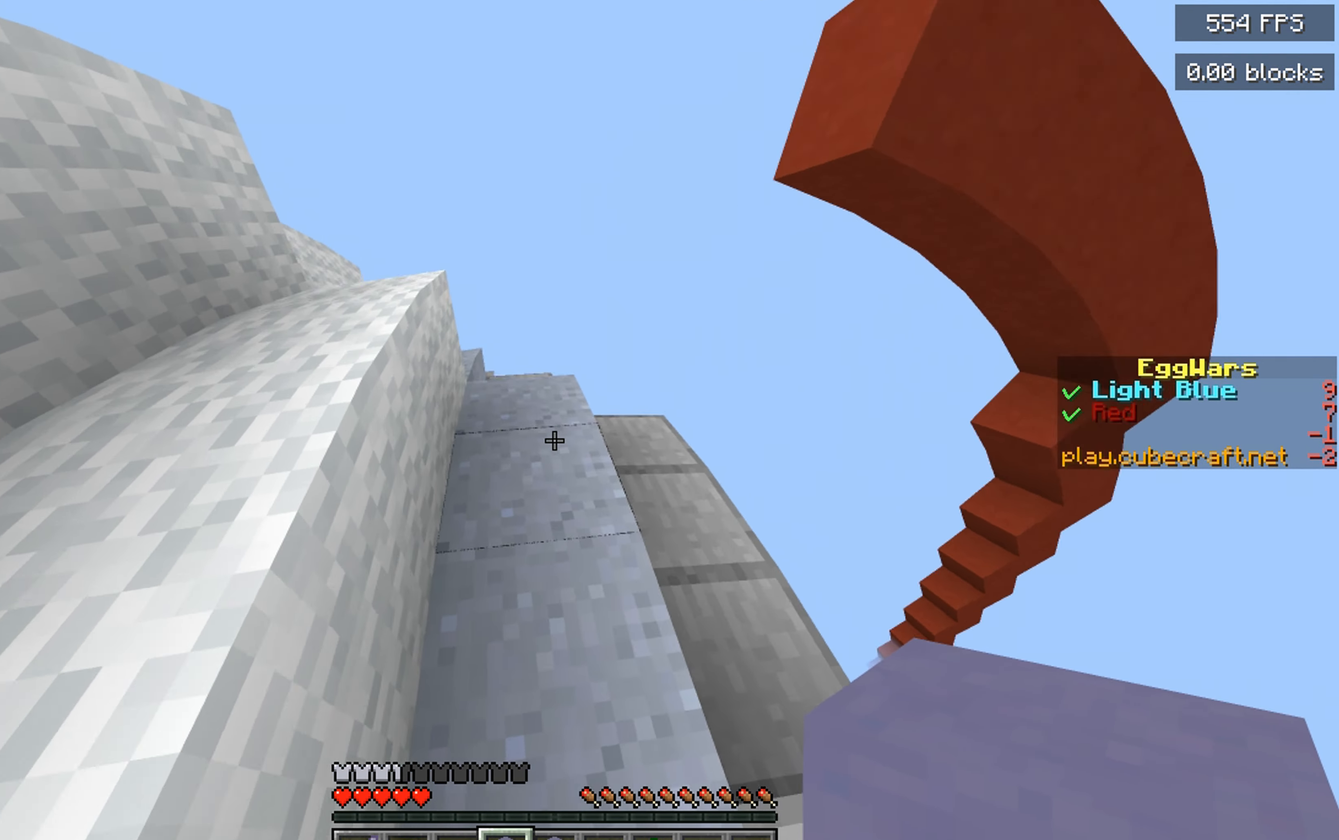
{"keys": ["space"], "mouse": ["right"], "events": [[167, "space", "up"], [200, "mouse_right", "down"], [400, "space", "down"], [400, "w", "up"]]}
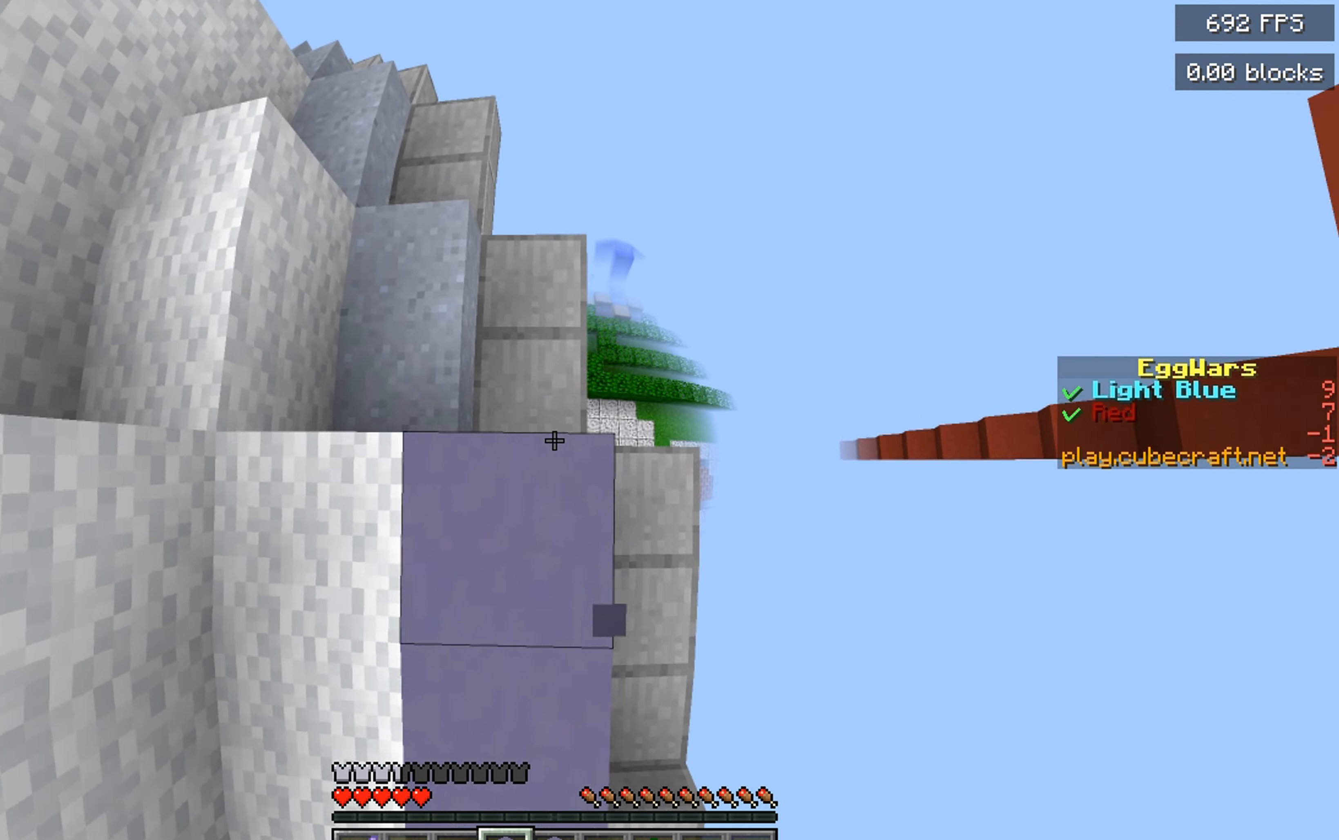
{"keys": ["space"], "mouse": [], "events": [[17, "s", "down"], [233, "s", "up"], [350, "a", "down"], [350, "mouse_right", "up"], [467, "a", "up"]]}
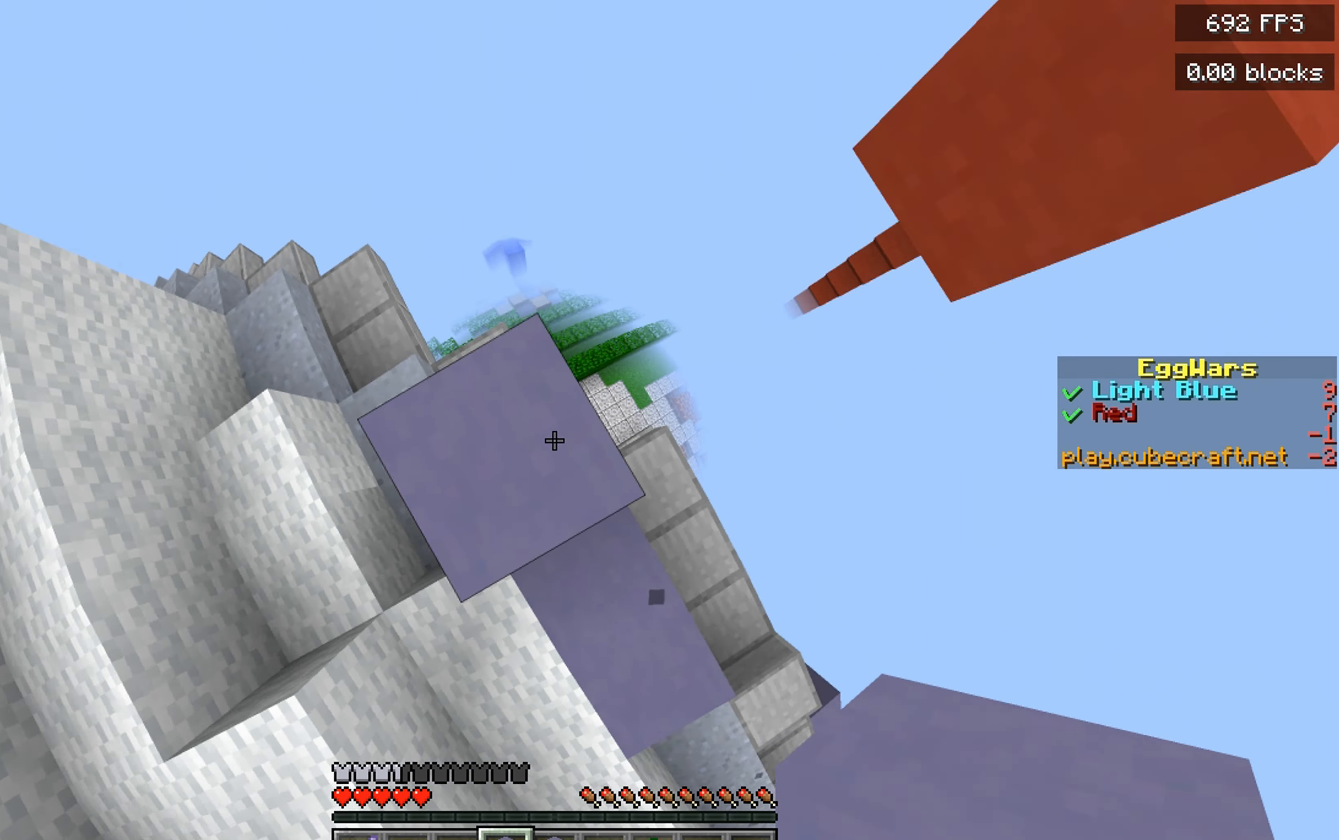
{"keys": ["space", "w"], "mouse": [], "events": [[33, "space", "up"], [150, "mouse_right", "down"], [283, "mouse_right", "up"], [283, "w", "down"], [450, "space", "down"]]}
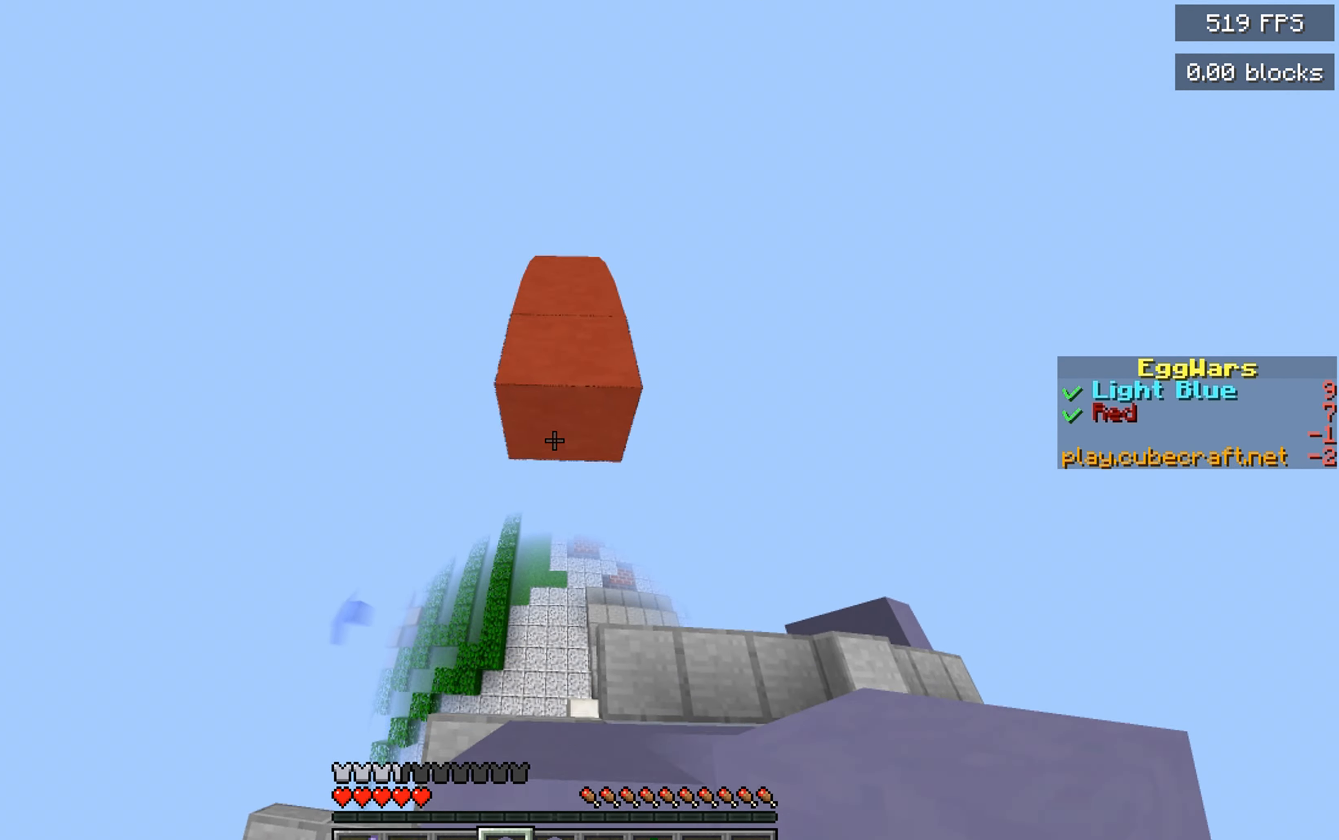
{"keys": ["space", "w"], "mouse": [], "events": [[200, "space", "up"], [467, "space", "down"]]}
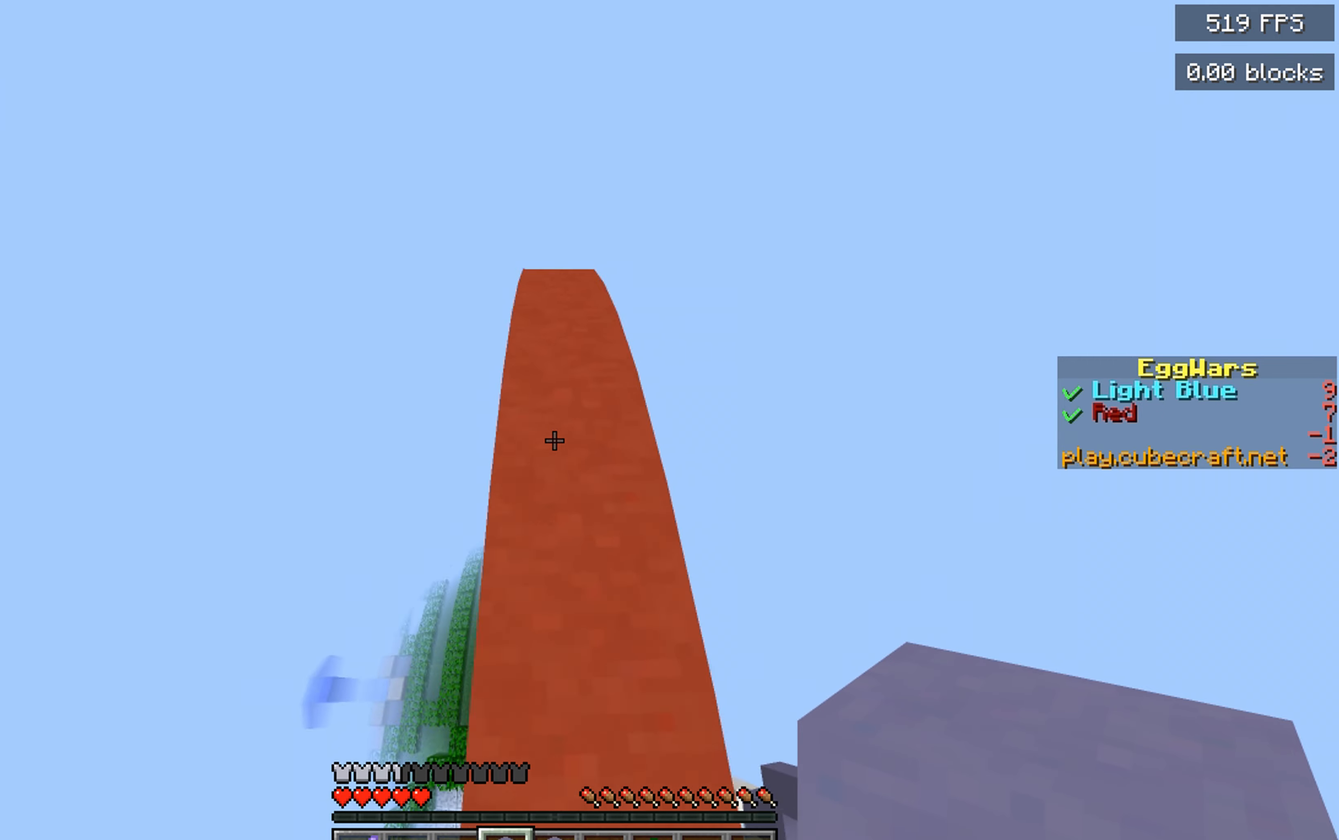
{"keys": ["space", "w"], "mouse": [], "events": [[300, "space", "up"], [467, "space", "down"]]}
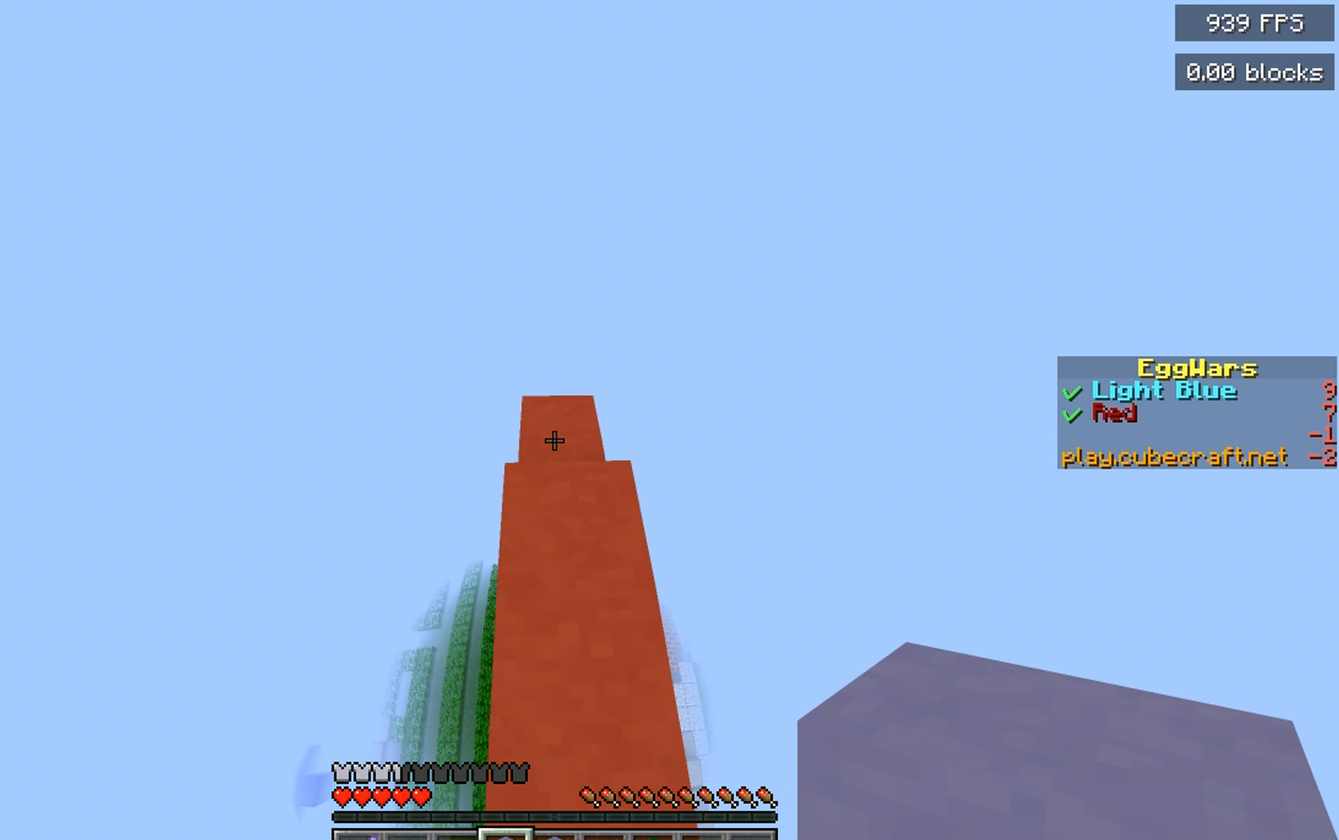
{"keys": ["w"], "mouse": [], "events": [[500, "space", "up"]]}
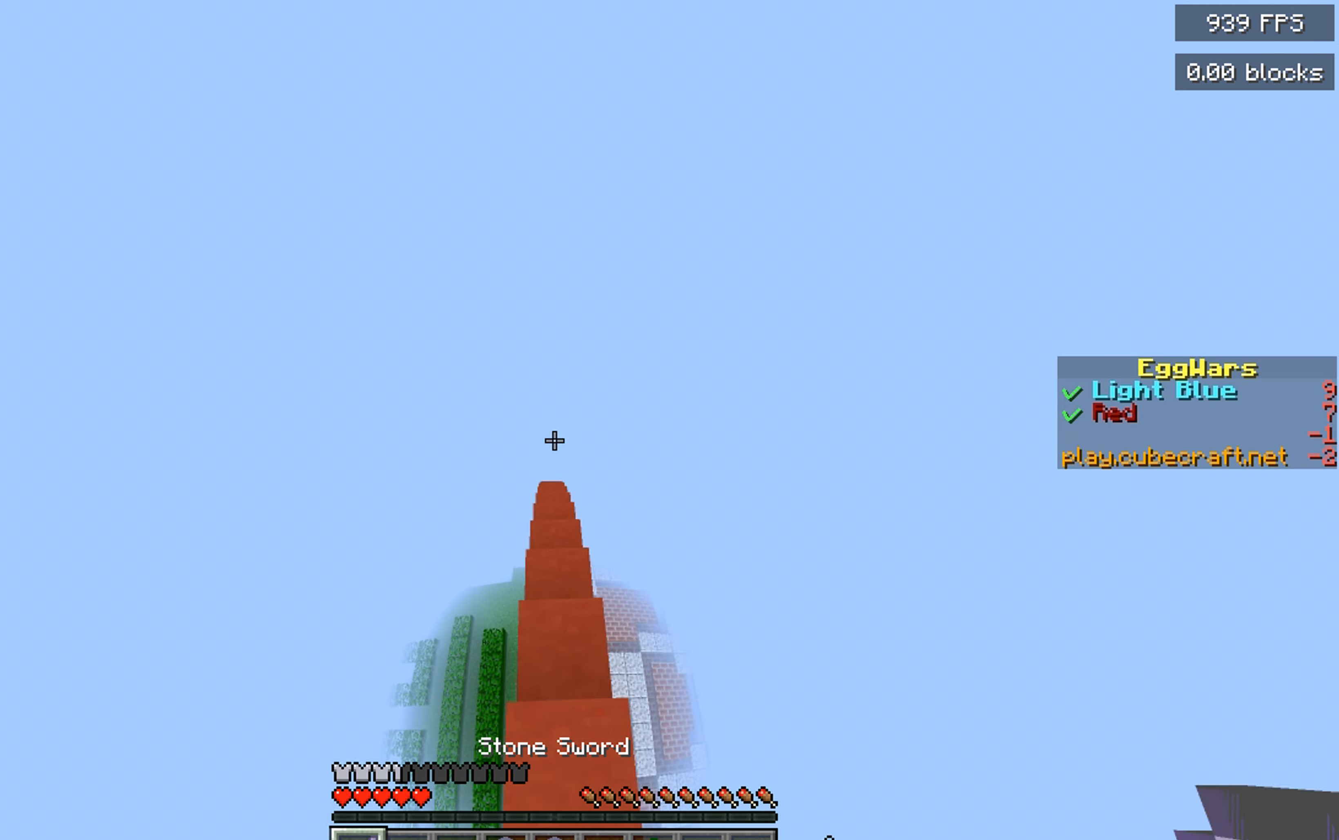
{"keys": ["w"], "mouse": [], "events": []}
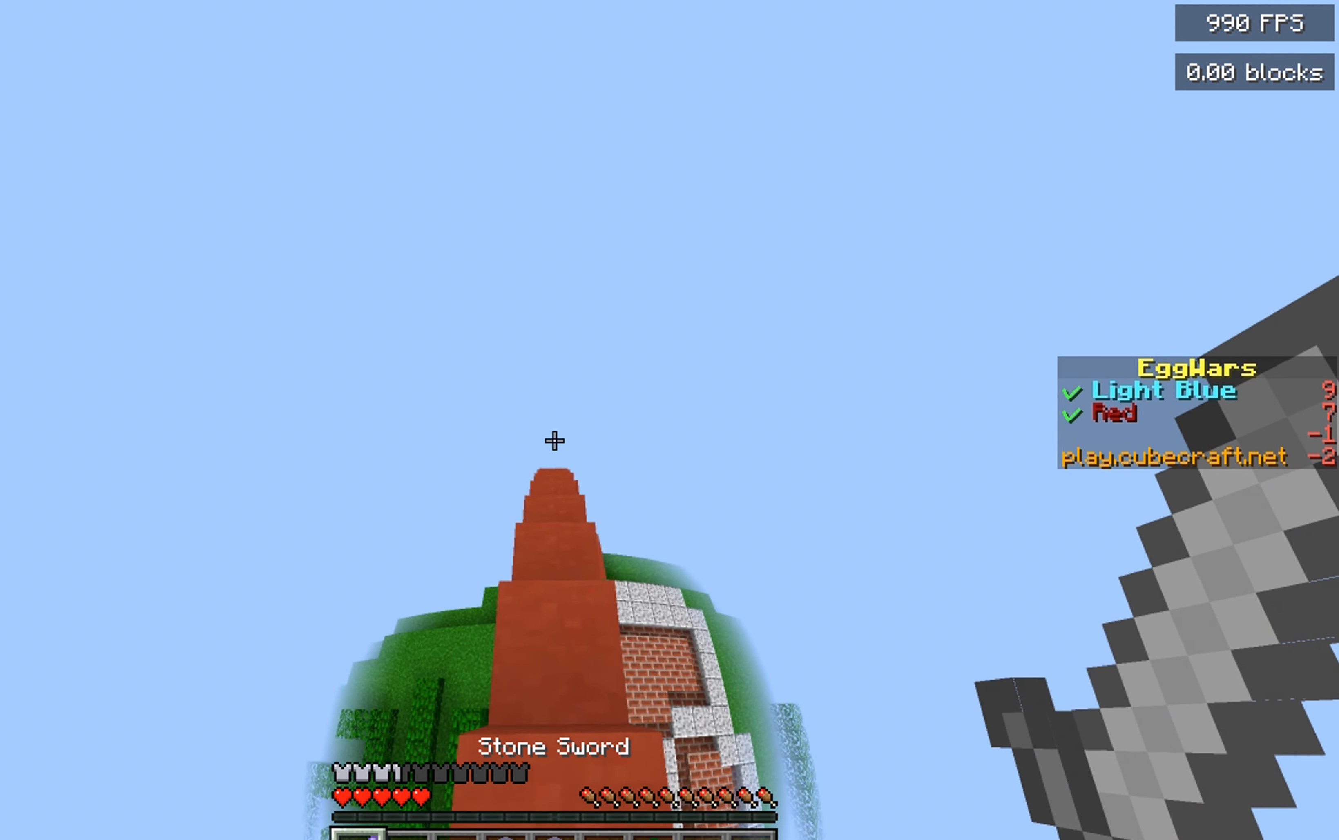
{"keys": ["w"], "mouse": [], "events": []}
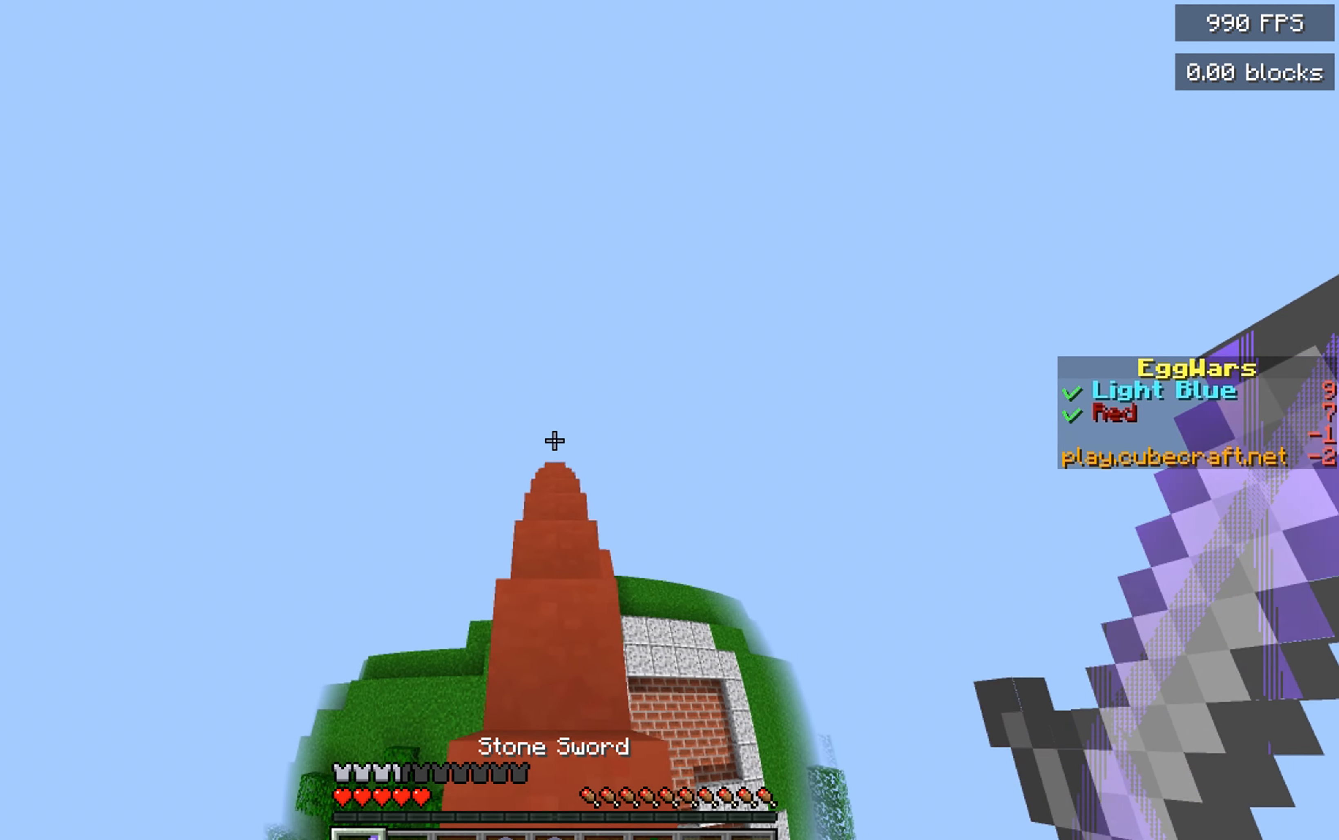
{"keys": ["w"], "mouse": [], "events": []}
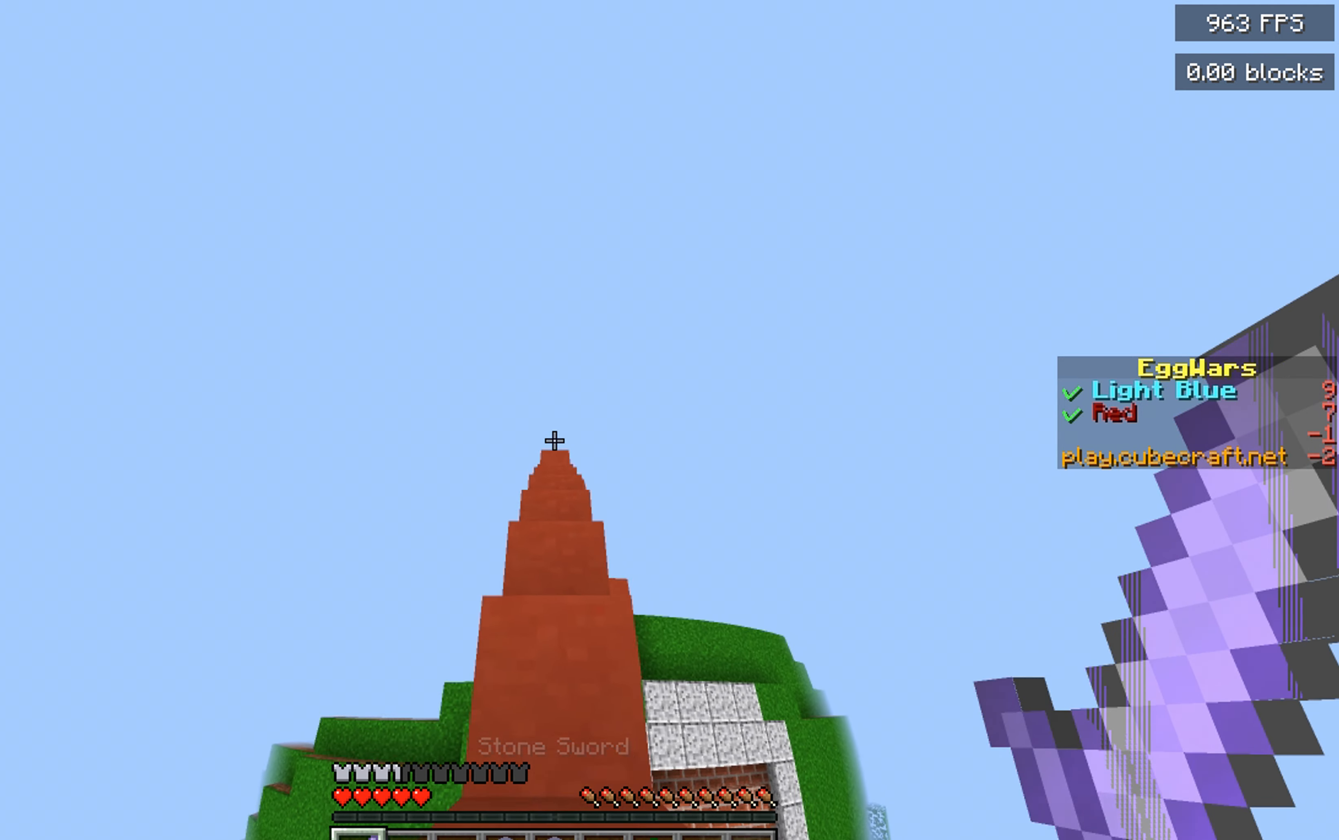
{"keys": ["w"], "mouse": [], "events": []}
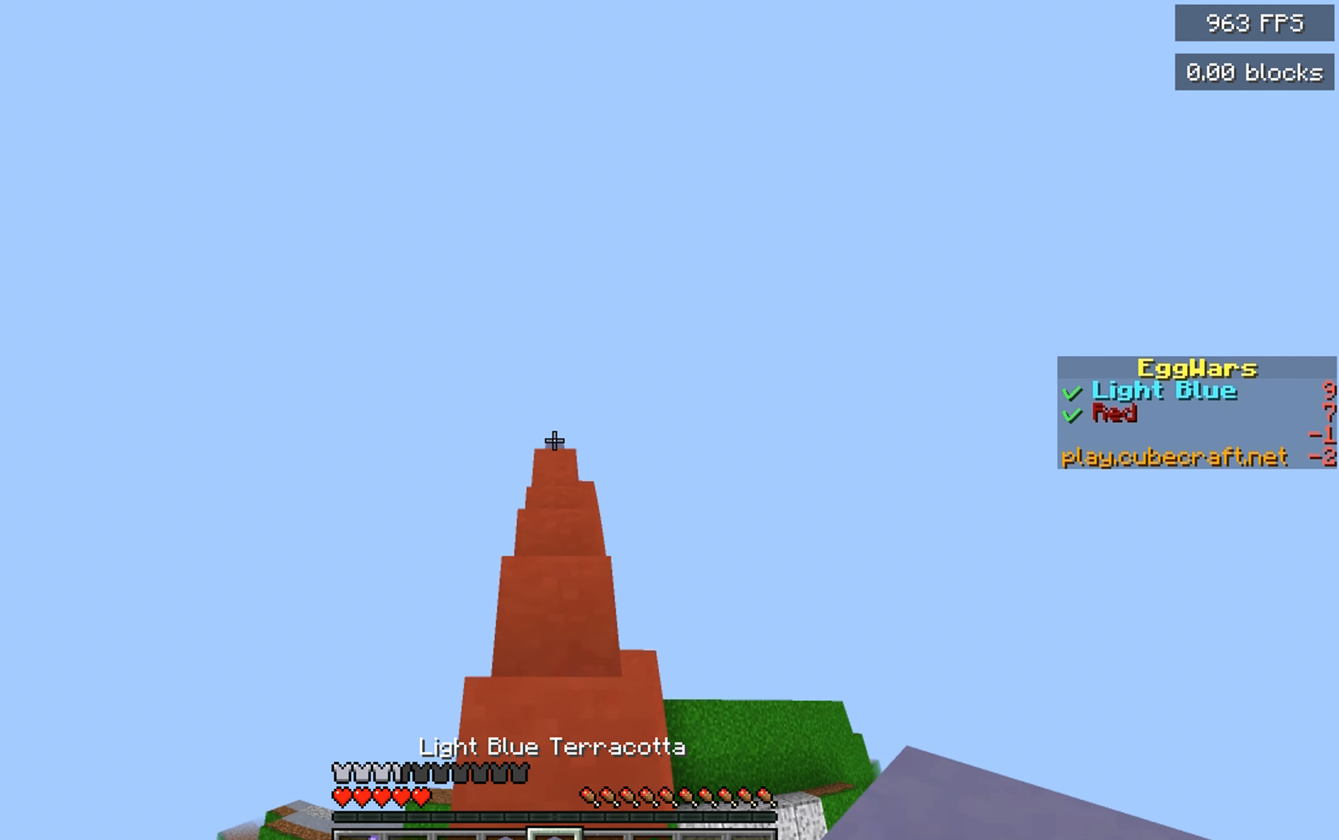
{"keys": ["w"], "mouse": [], "events": []}
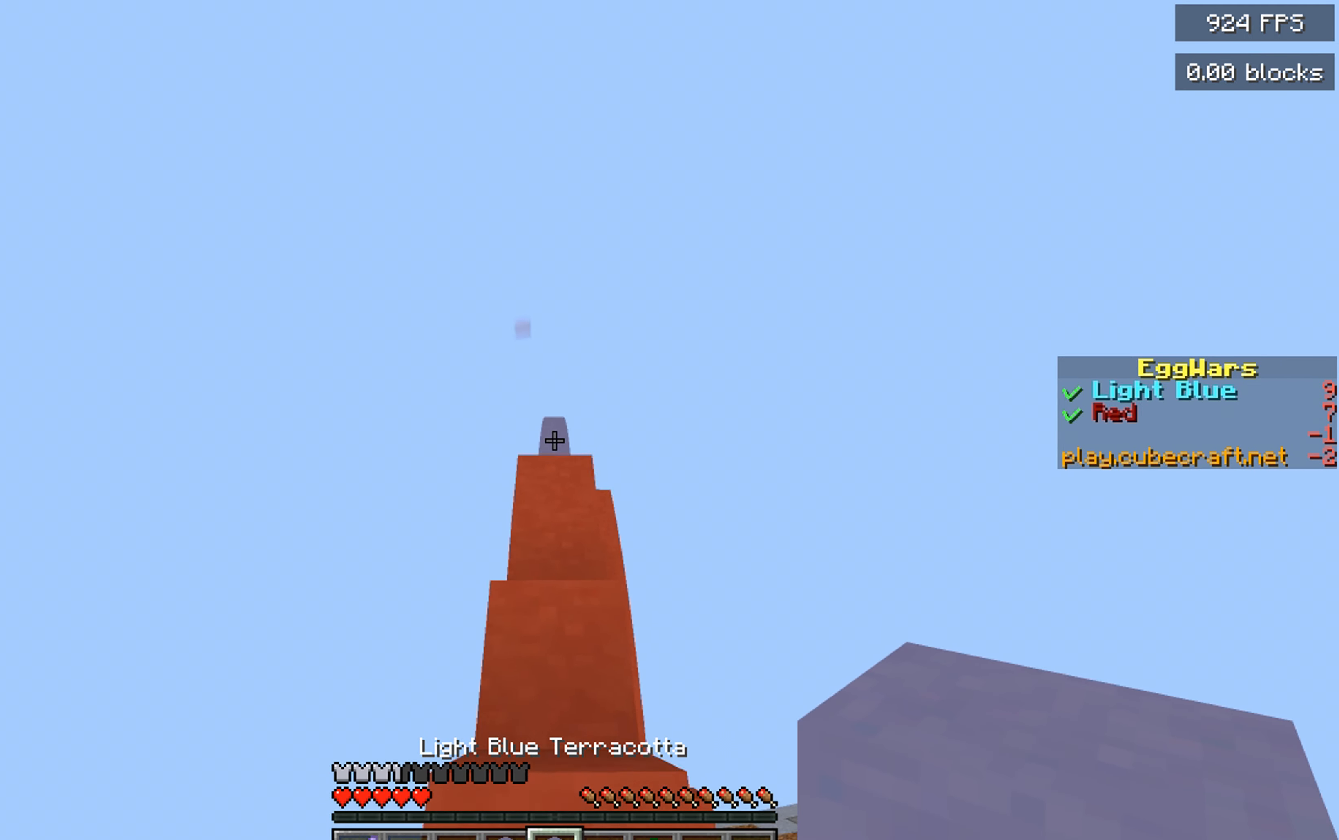
{"keys": ["w"], "mouse": [], "events": []}
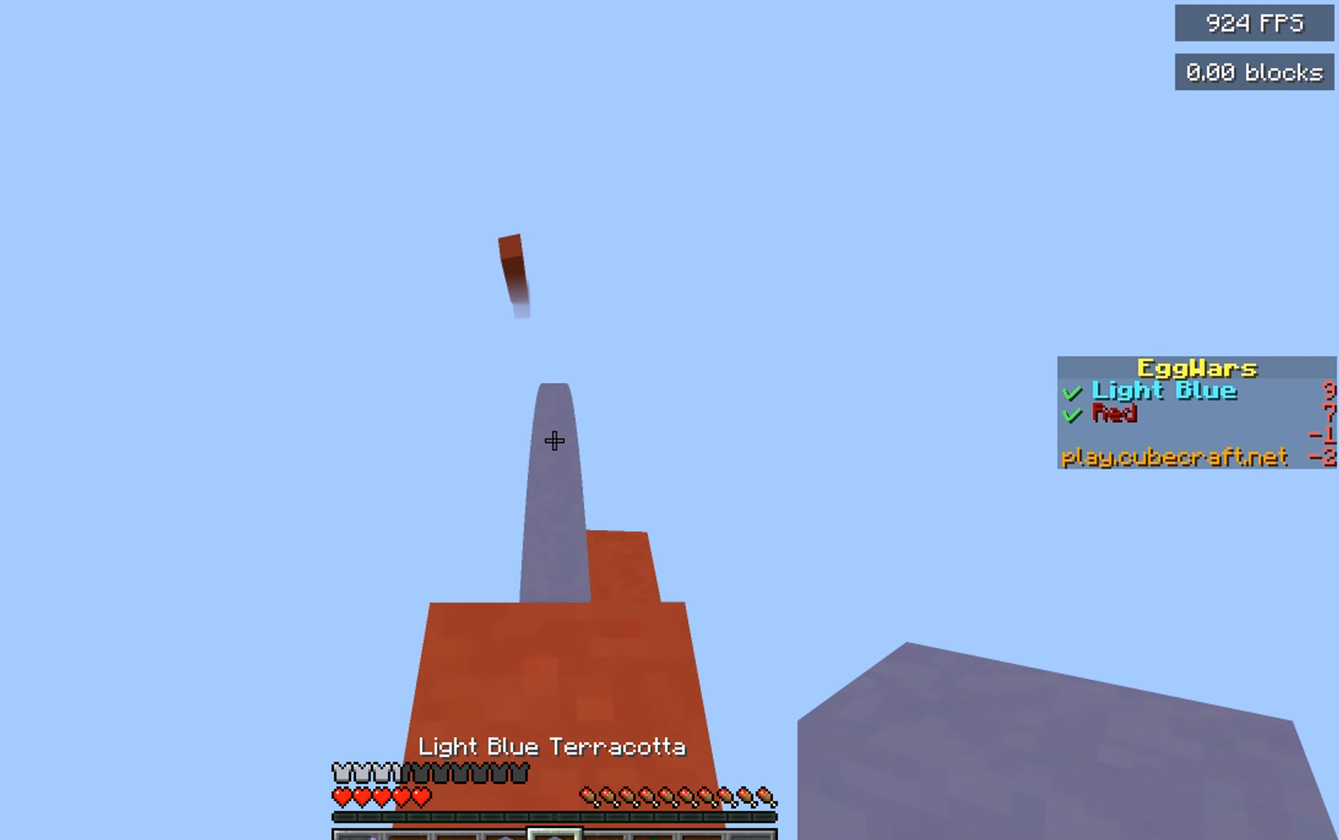
{"keys": ["w"], "mouse": [], "events": []}
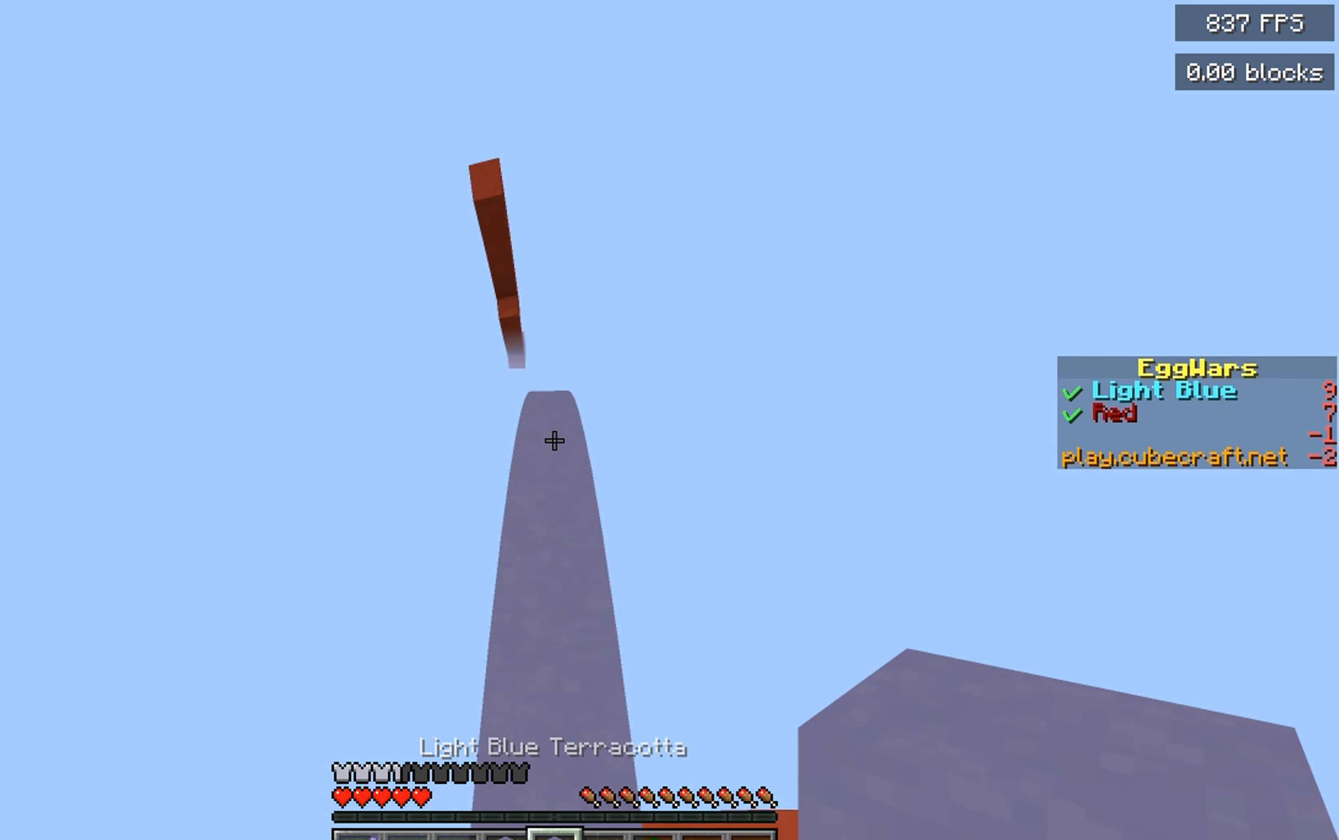
{"keys": [], "mouse": [], "events": [[217, "space", "down"], [483, "space", "up"], [500, "w", "up"]]}
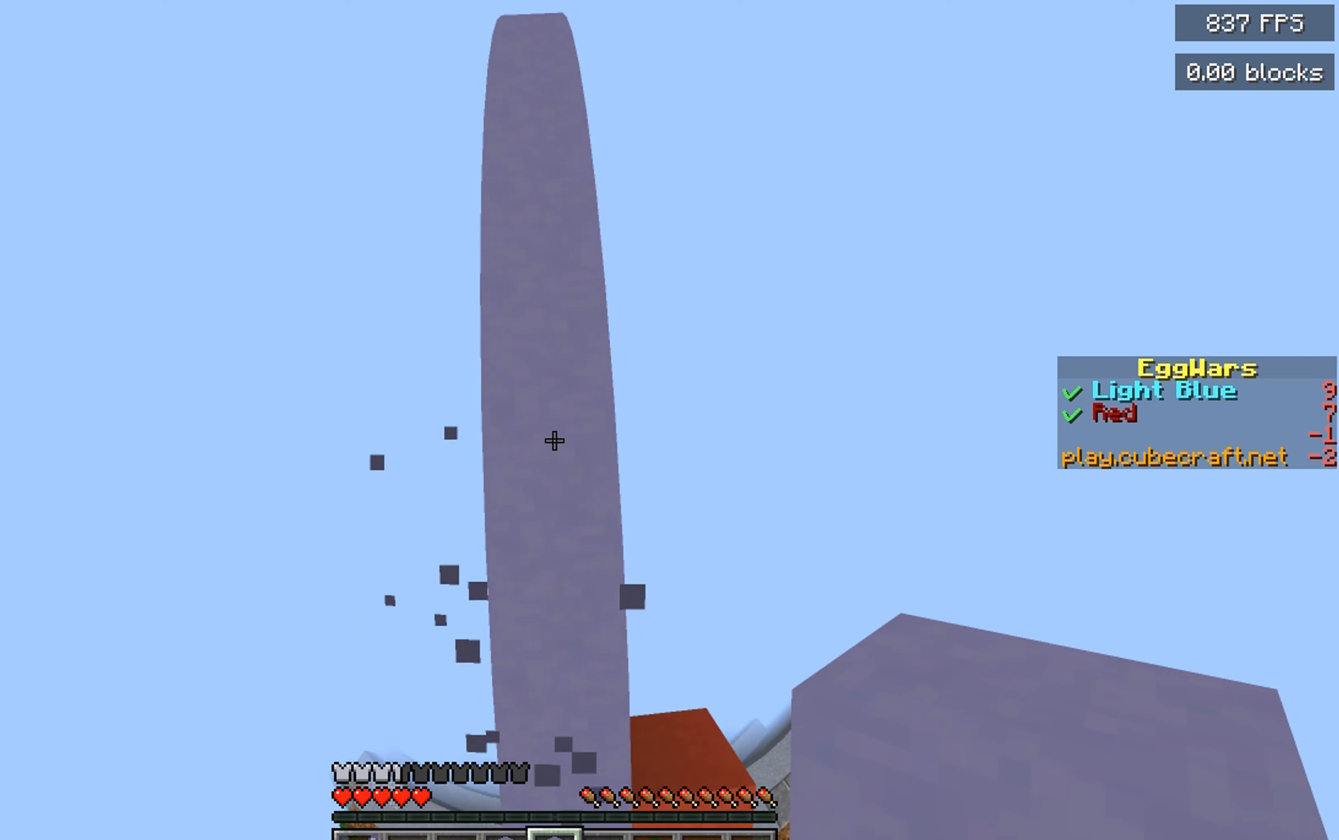
{"keys": ["s", "space"], "mouse": ["right"], "events": [[33, "mouse_right", "down"], [66, "space", "down"], [483, "s", "down"]]}
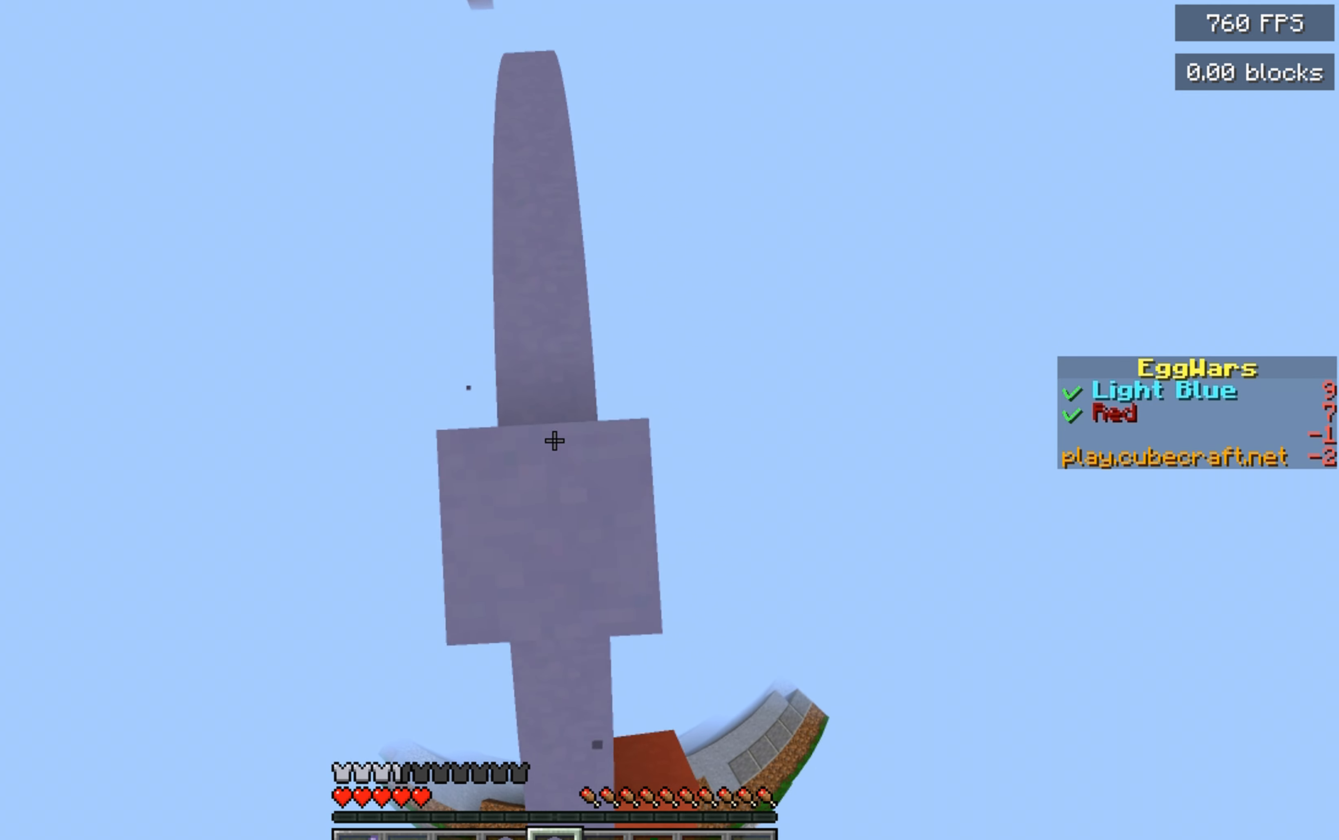
{"keys": ["space"], "mouse": ["right"], "events": [[166, "s", "up"]]}
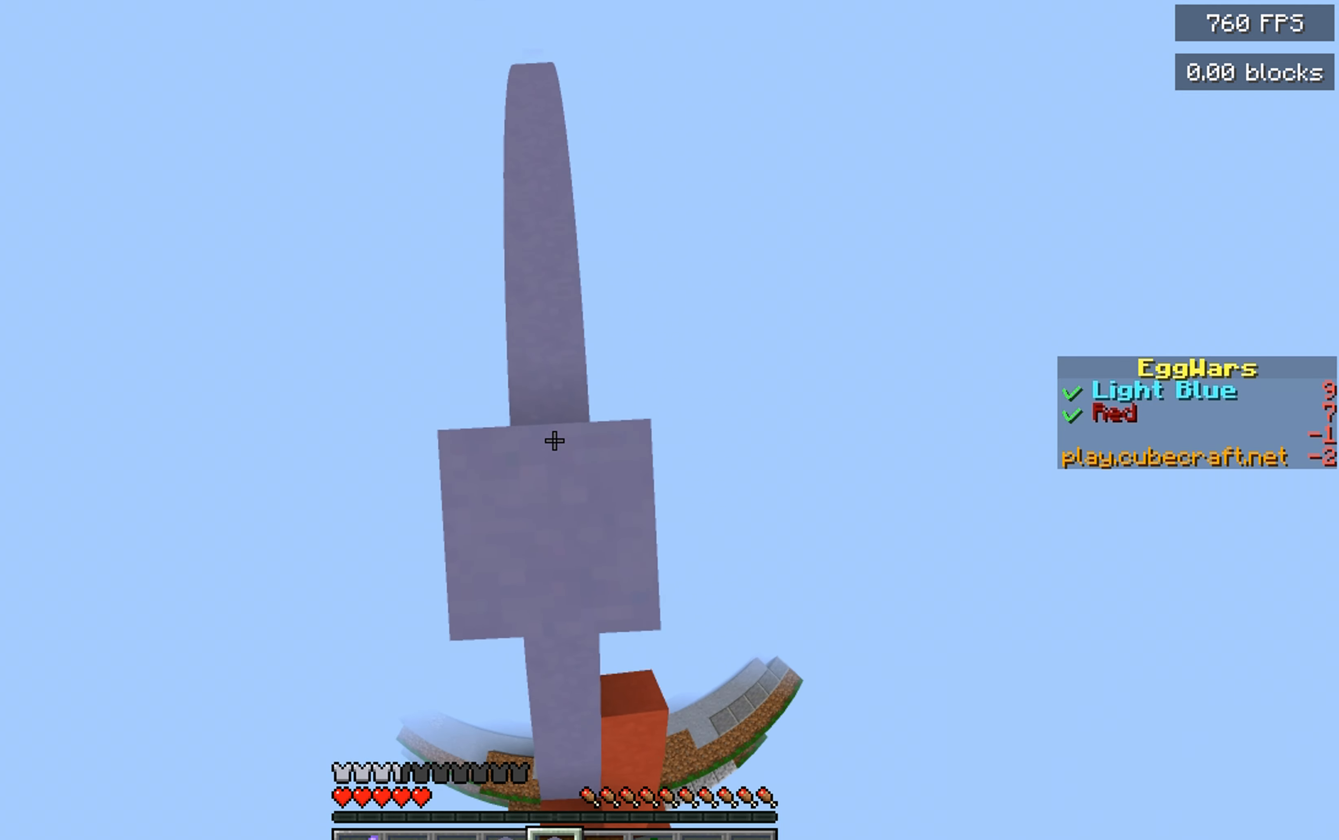
{"keys": ["space"], "mouse": ["right"], "events": []}
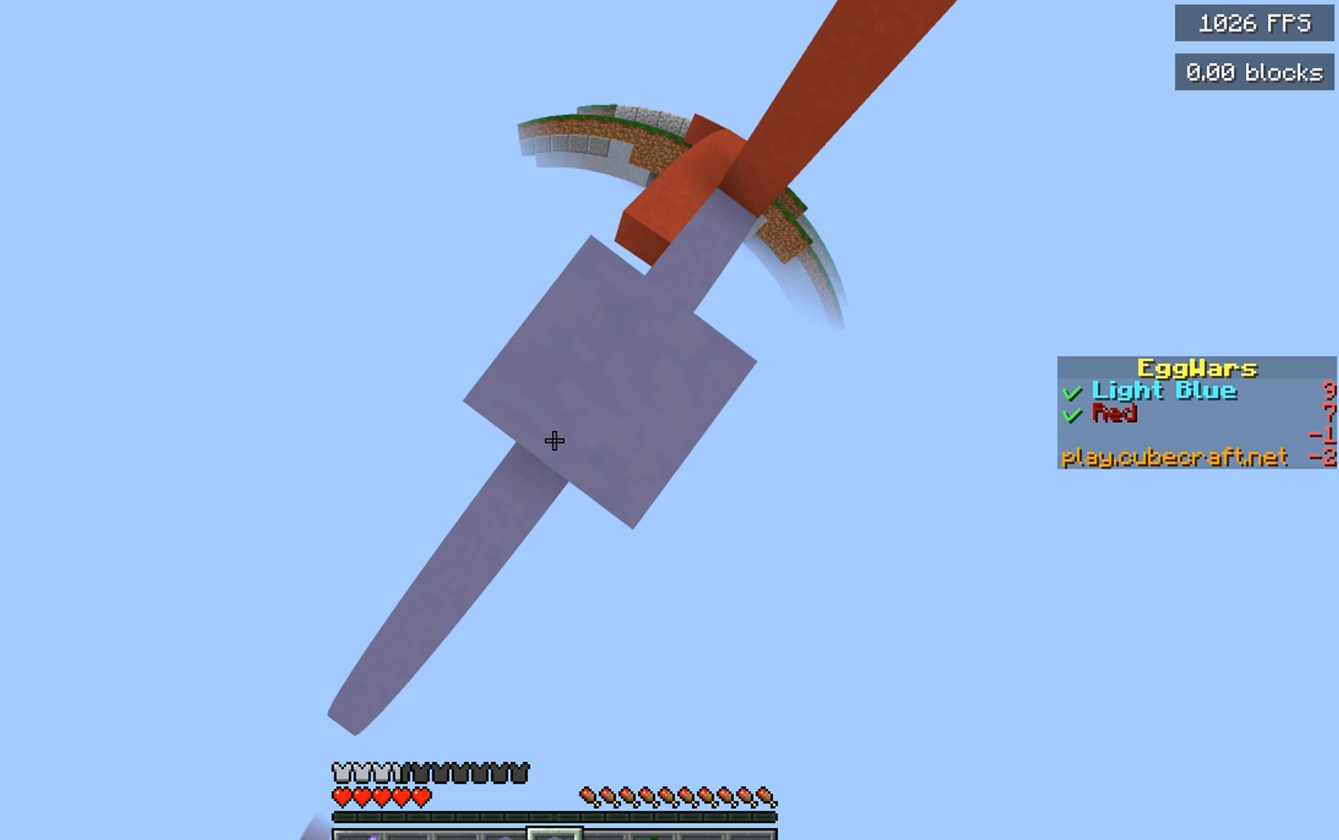
{"keys": ["space"], "mouse": ["right"], "events": []}
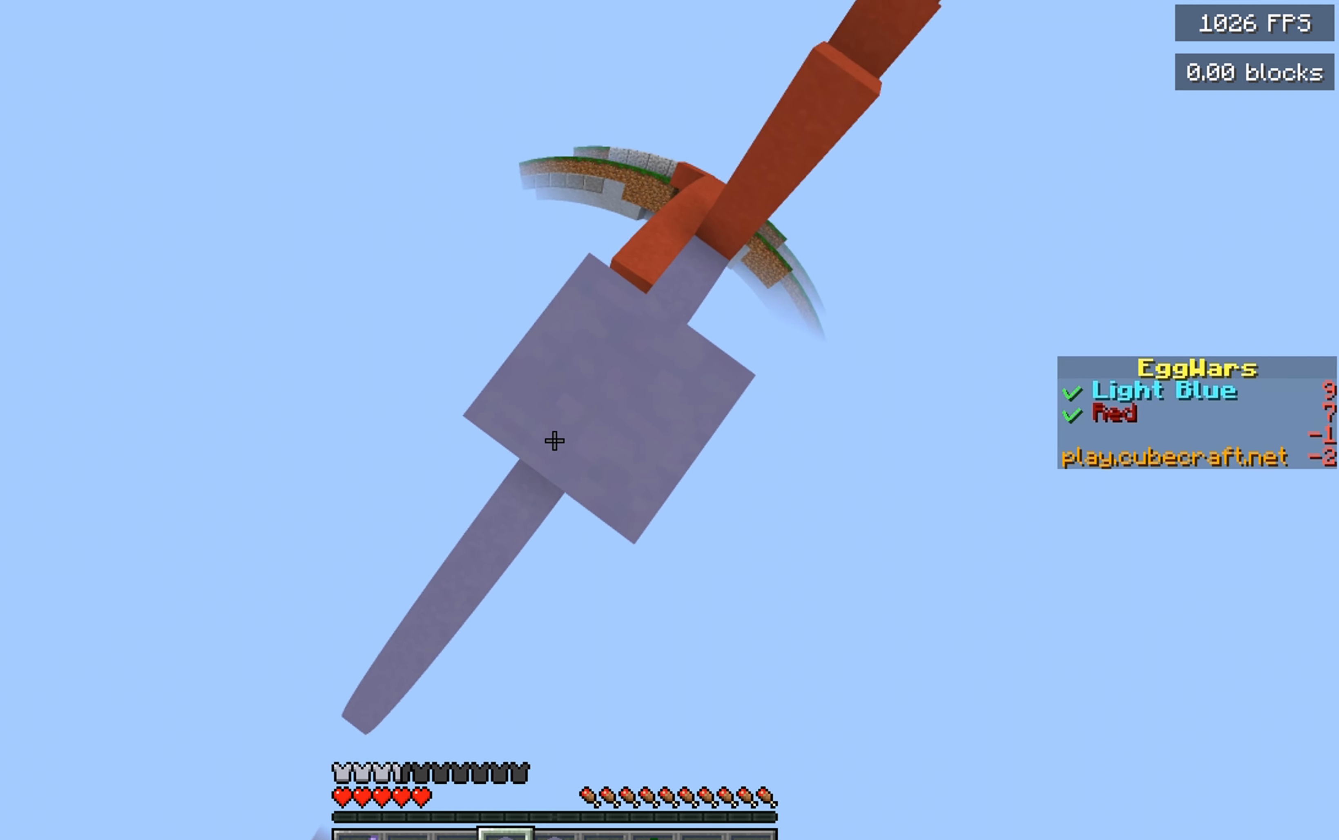
{"keys": ["space"], "mouse": ["right"], "events": []}
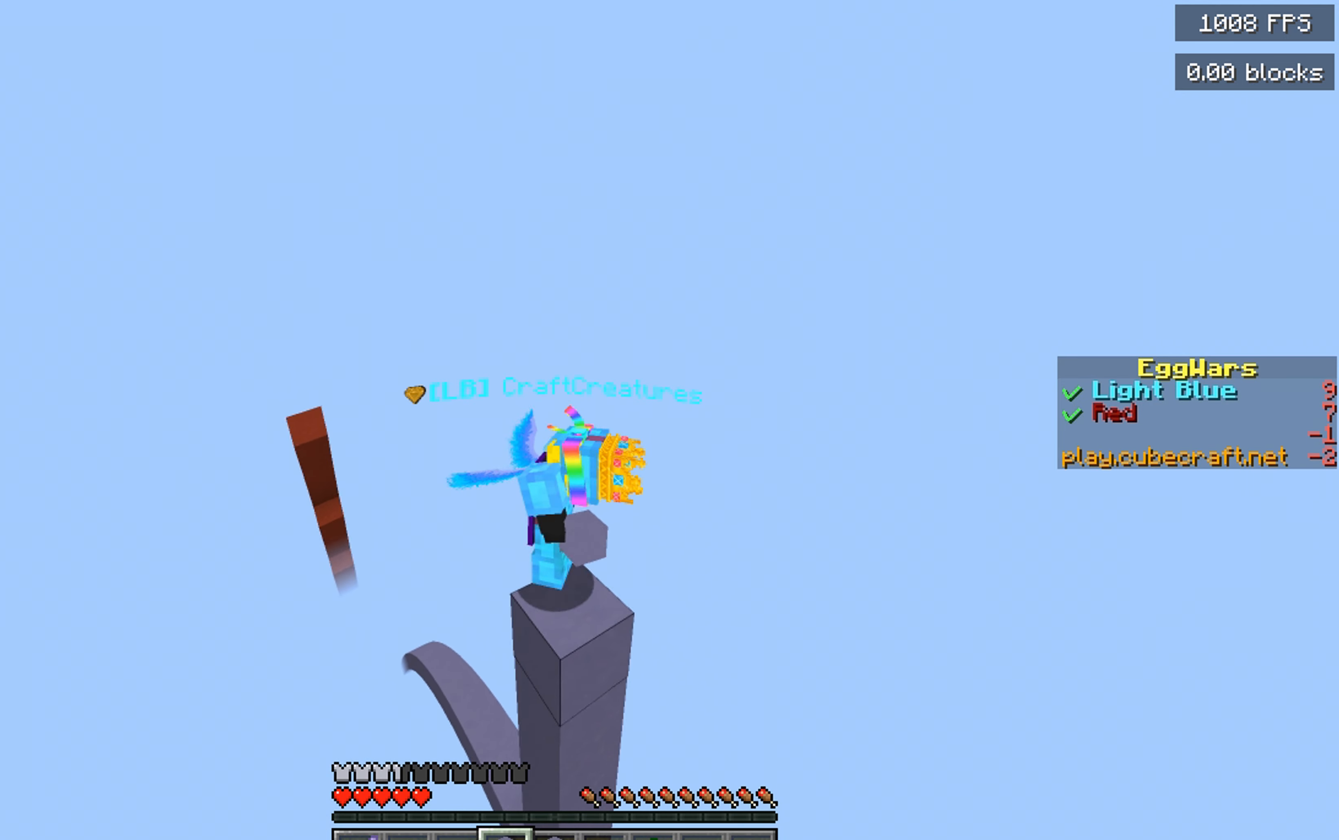
{"keys": ["a", "s"], "mouse": ["right"], "events": [[416, "s", "down"], [433, "a", "down"], [466, "space", "up"]]}
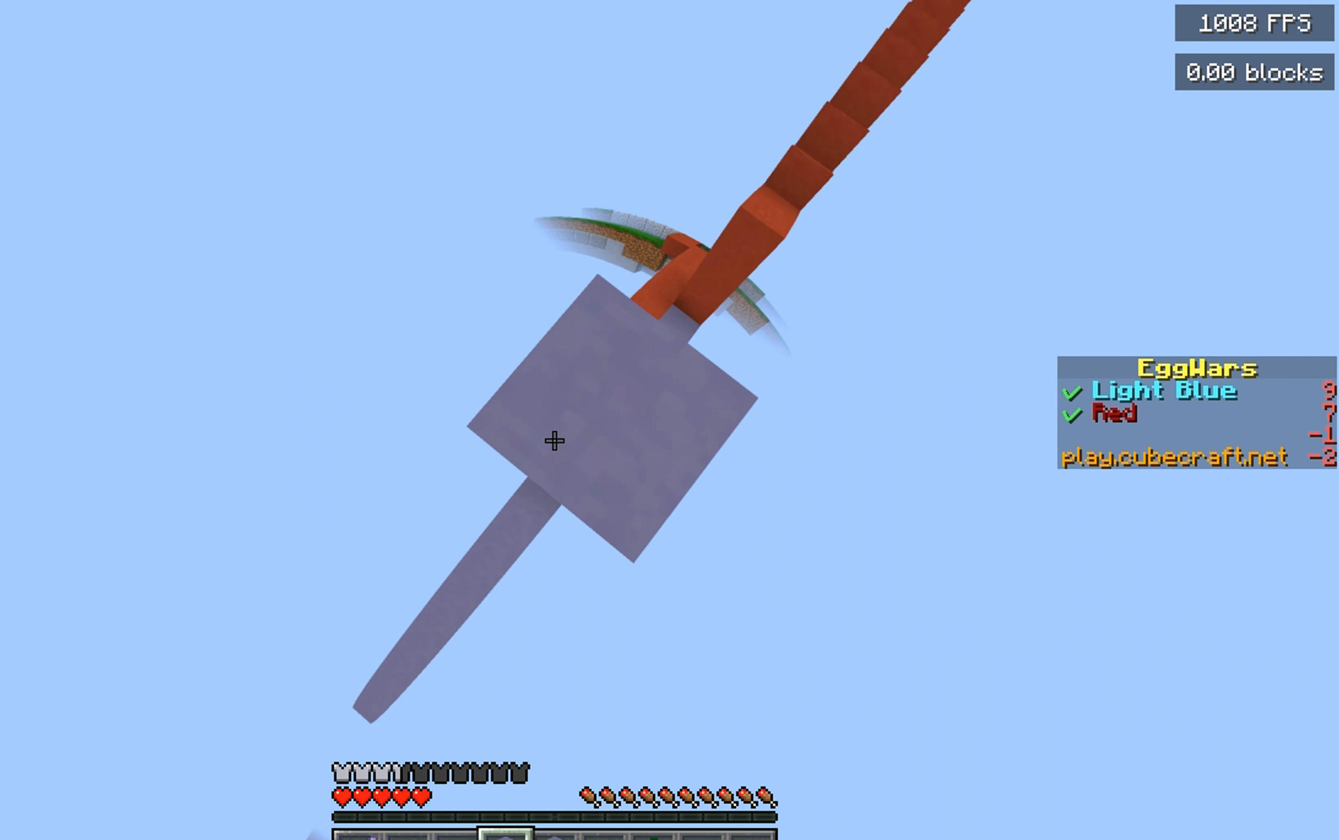
{"keys": ["a", "s"], "mouse": ["right"], "events": [[283, "space", "down"], [316, "a", "up"], [466, "a", "down"], [500, "space", "up"]]}
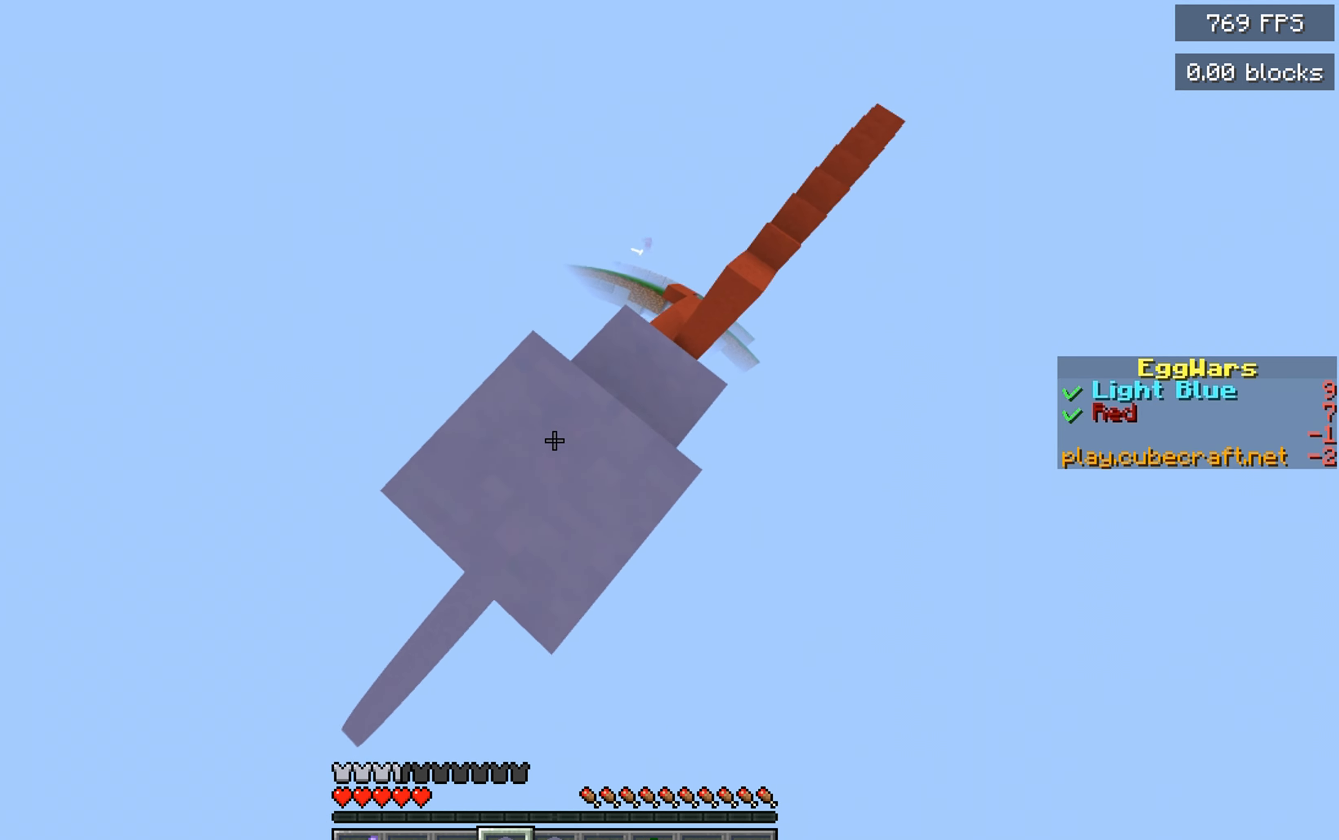
{"keys": ["a", "s", "space"], "mouse": ["right"], "events": [[166, "mouse_right", "up"], [200, "mouse_right", "down"], [400, "space", "down"]]}
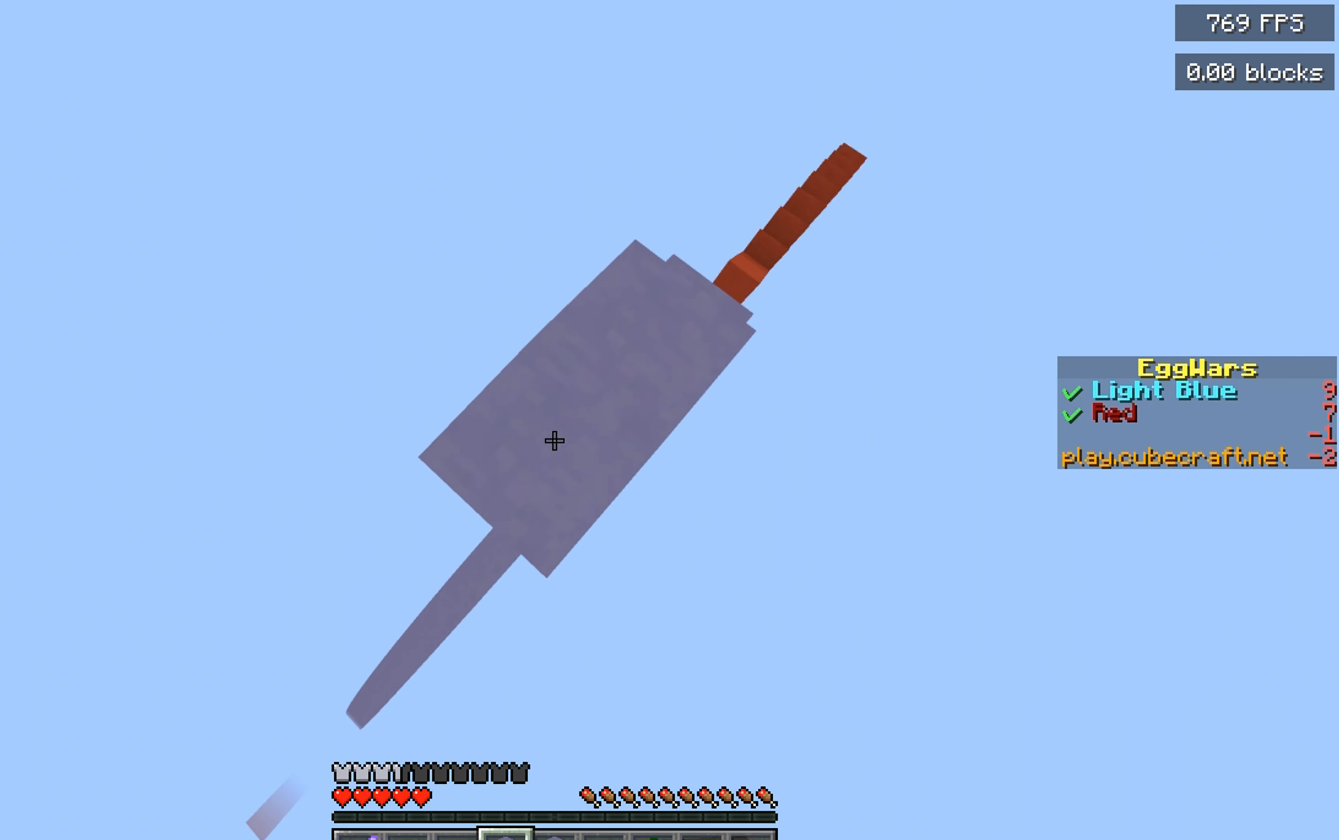
{"keys": ["a", "s", "space"], "mouse": ["right"], "events": [[66, "space", "up"], [300, "space", "down"]]}